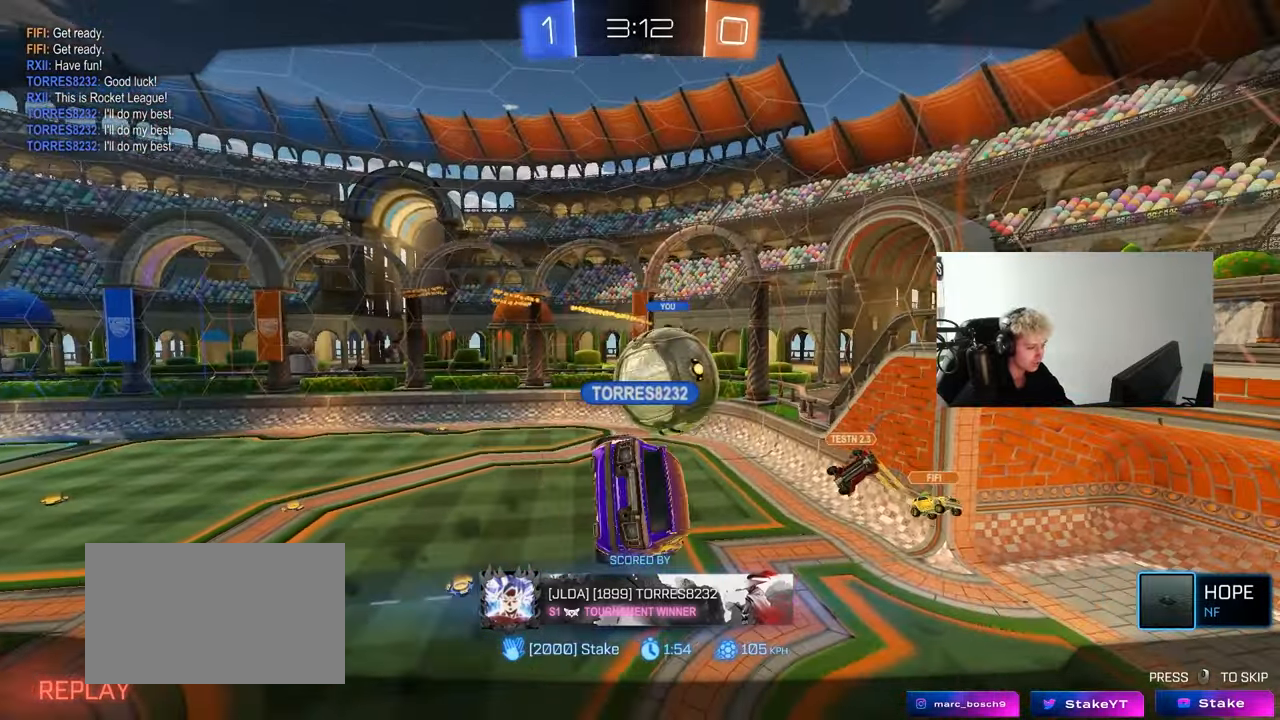
Gameplay with keyboard and mouse; each line is a JSON object with the keys and mouse buttons held at the frame after it. "events" lists presses ("down") and releases ("up") of "1", "2", "3", "4", "5", "a", "alt", "c", "caps_lock", "ctrl", "d", "e", "f", "g", "q", "r", "s", "shift", "space", "t", "tab", "v", "w", "x", "z", "mouse_left", "mouse_wheel" and "mouse_right" between this image and that frame as [ms after this image, input, new state], when the widget could be followed in between. "mouse_left", "mouse_wheel", "mouse_right" = the "left", "wheel", "right" buttons of the "mouse" list. No other keys are recorded. "wheel" means that the mouse wheel is clicked or scrolled. "mouse_move" is the direction in which the mouse moves at that frame (one of eight, or "still"), when it could be read.
{"keys": [], "mouse": ["right"], "mouse_move": "still", "events": [[400, "mouse_right", "down"]]}
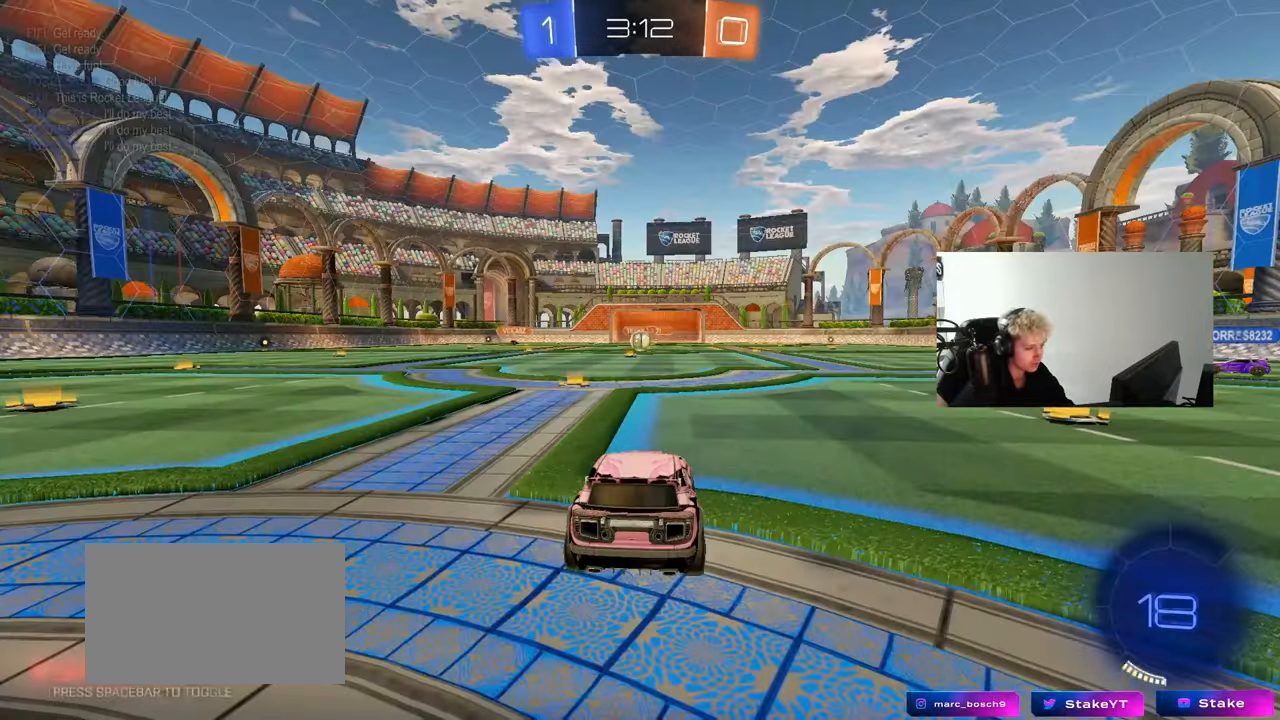
{"keys": [], "mouse": [], "mouse_move": "up", "events": [[50, "mouse_right", "up"], [233, "mouse_right", "down"], [383, "mouse_right", "up"]]}
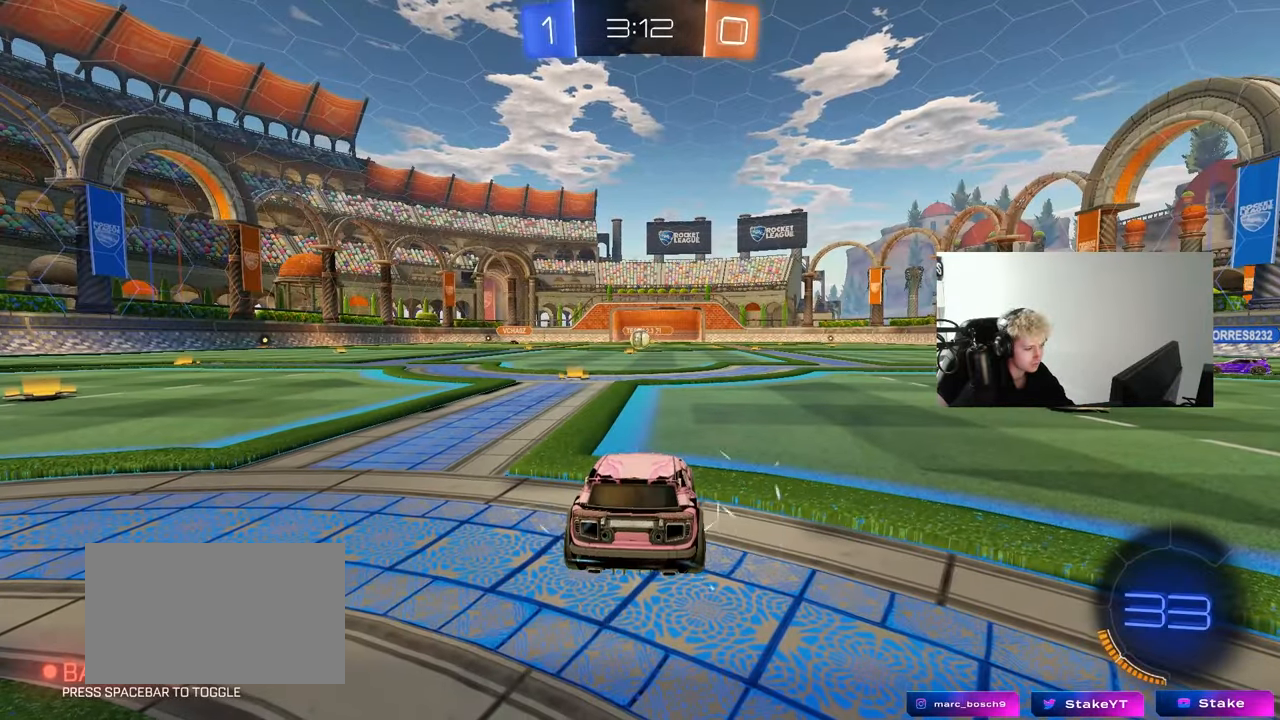
{"keys": ["z"], "mouse": [], "mouse_move": "still", "events": [[67, "mouse_wheel", "down"], [200, "mouse_wheel", "up"], [483, "z", "down"]]}
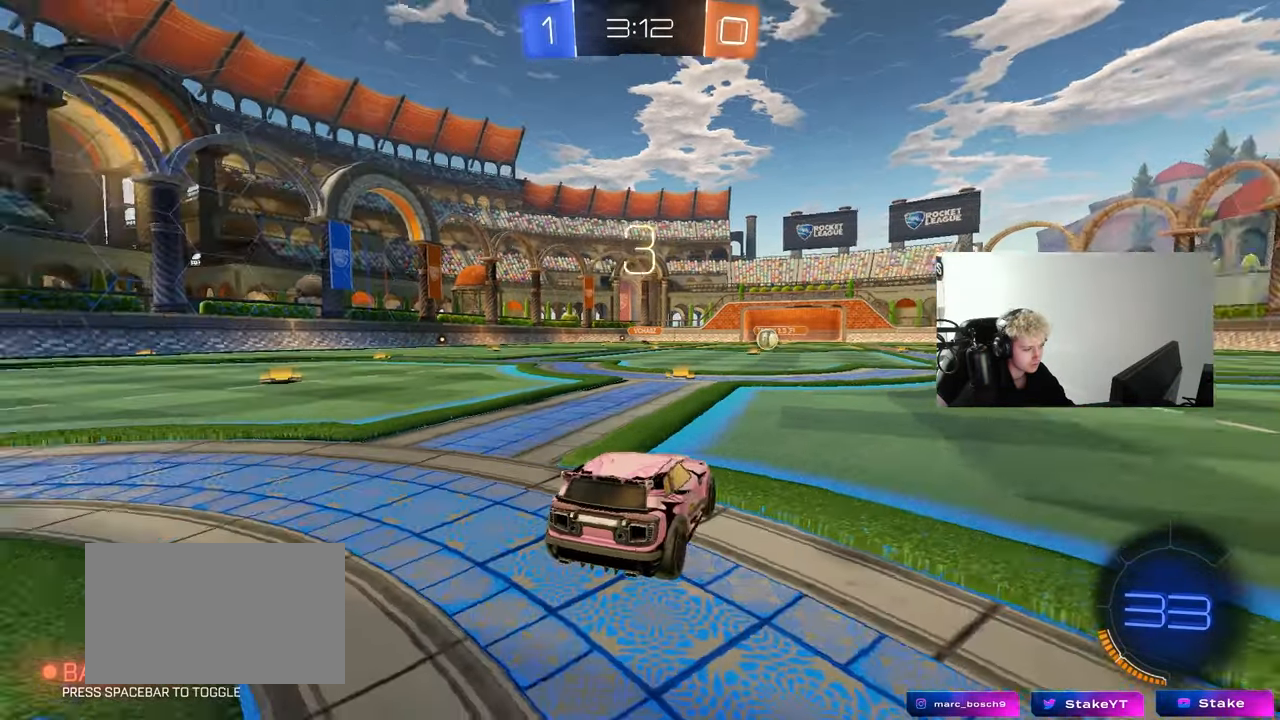
{"keys": [], "mouse": ["wheel"], "mouse_move": "down-left", "events": [[33, "x", "down"], [83, "z", "up"], [167, "x", "up"], [450, "mouse_wheel", "down"]]}
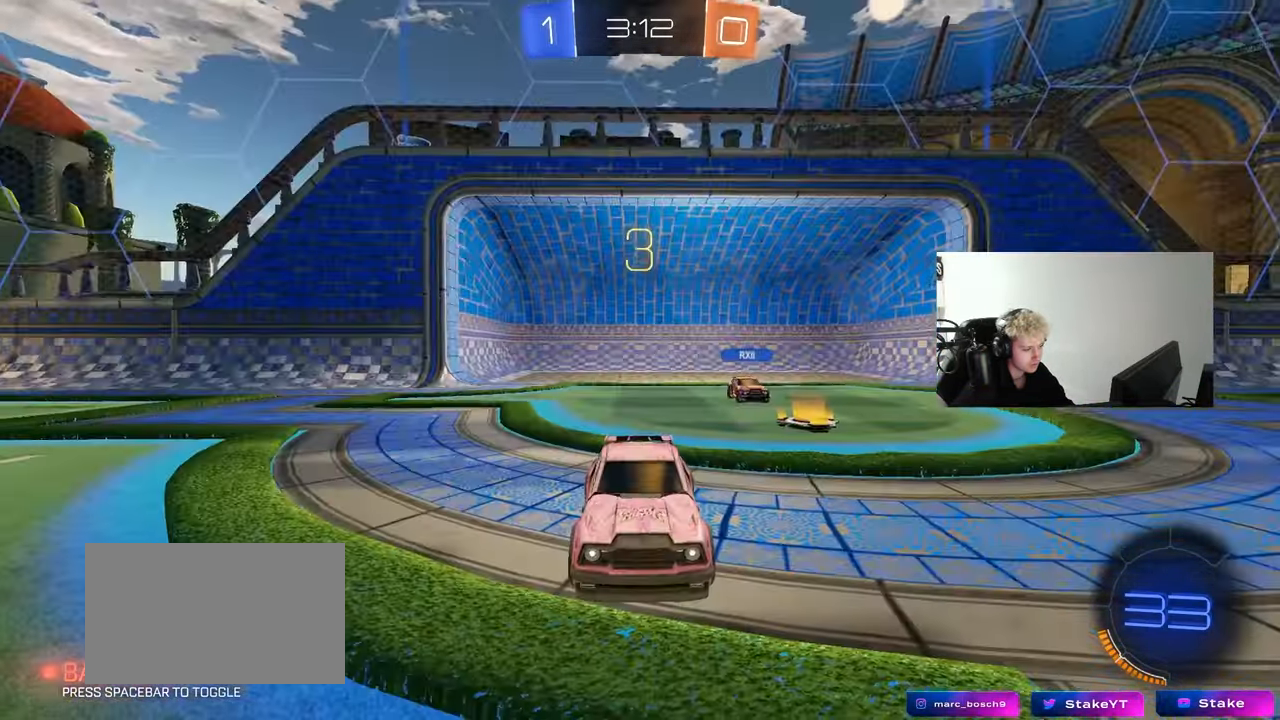
{"keys": [], "mouse": ["wheel"], "mouse_move": "still", "events": [[133, "mouse_wheel", "up"], [133, "x", "down"], [233, "x", "up"], [417, "mouse_wheel", "down"]]}
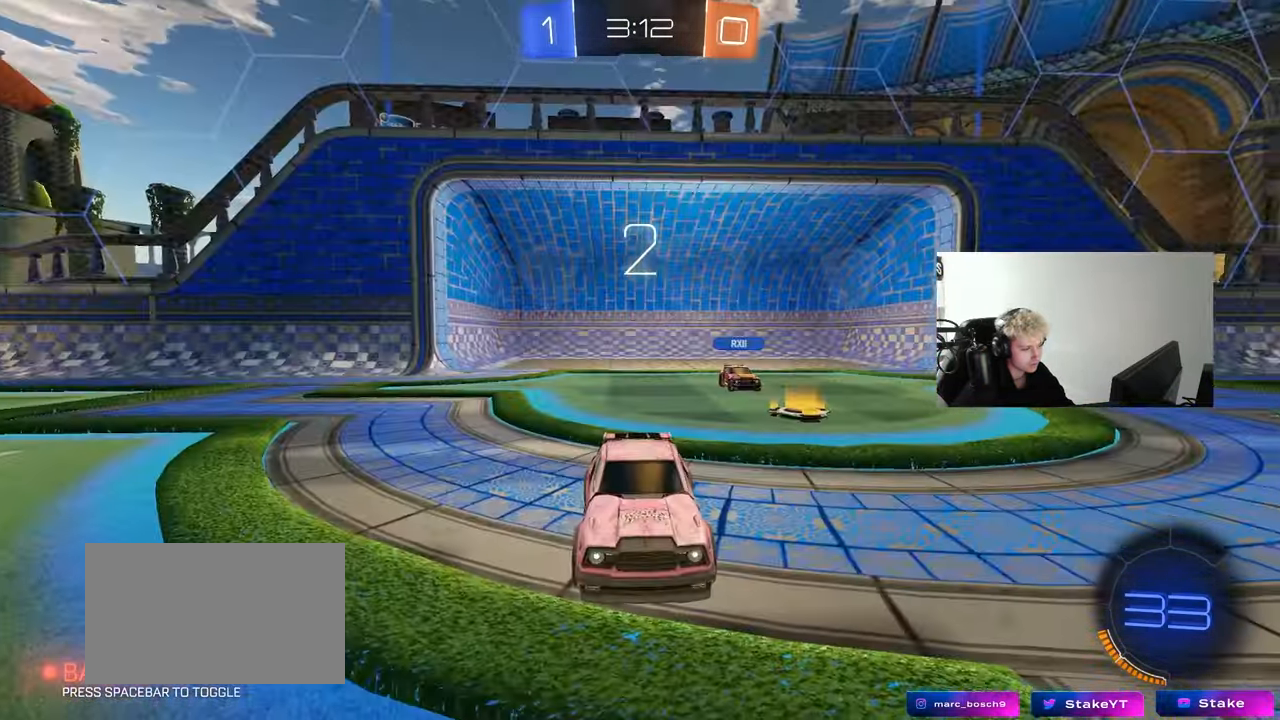
{"keys": ["tab"], "mouse": [], "mouse_move": "left", "events": [[67, "mouse_wheel", "up"], [250, "mouse_left", "down"], [250, "tab", "down"], [433, "mouse_left", "up"]]}
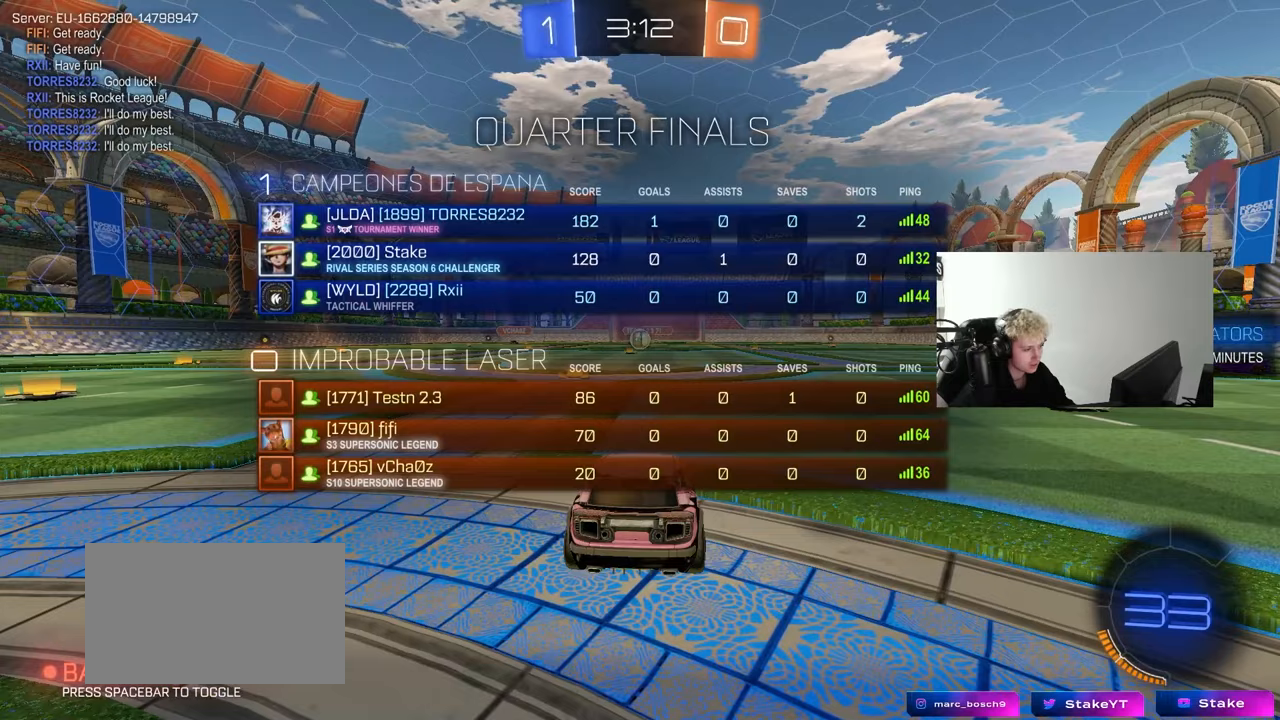
{"keys": ["w"], "mouse": [], "mouse_move": "right", "events": [[33, "mouse_left", "down"], [83, "w", "down"], [167, "tab", "up"], [217, "mouse_left", "up"]]}
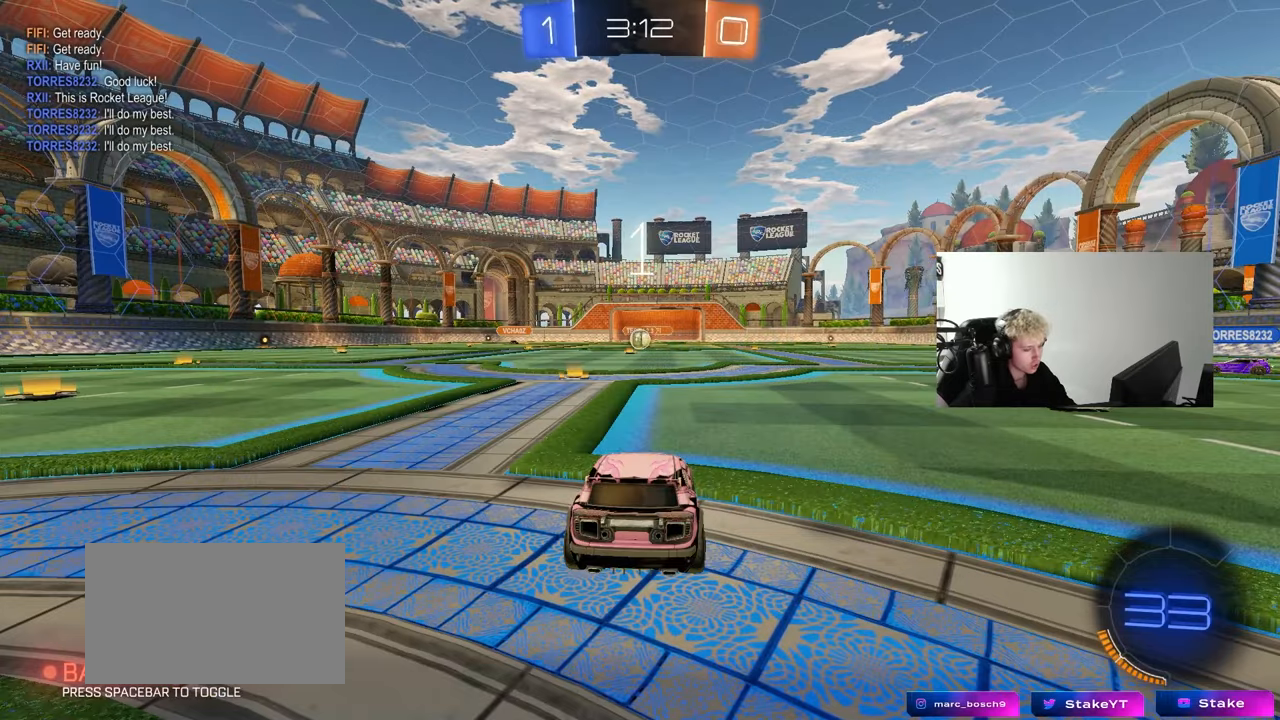
{"keys": ["w"], "mouse": ["left"], "mouse_move": "right", "events": [[50, "tab", "down"], [333, "tab", "up"], [417, "mouse_left", "down"]]}
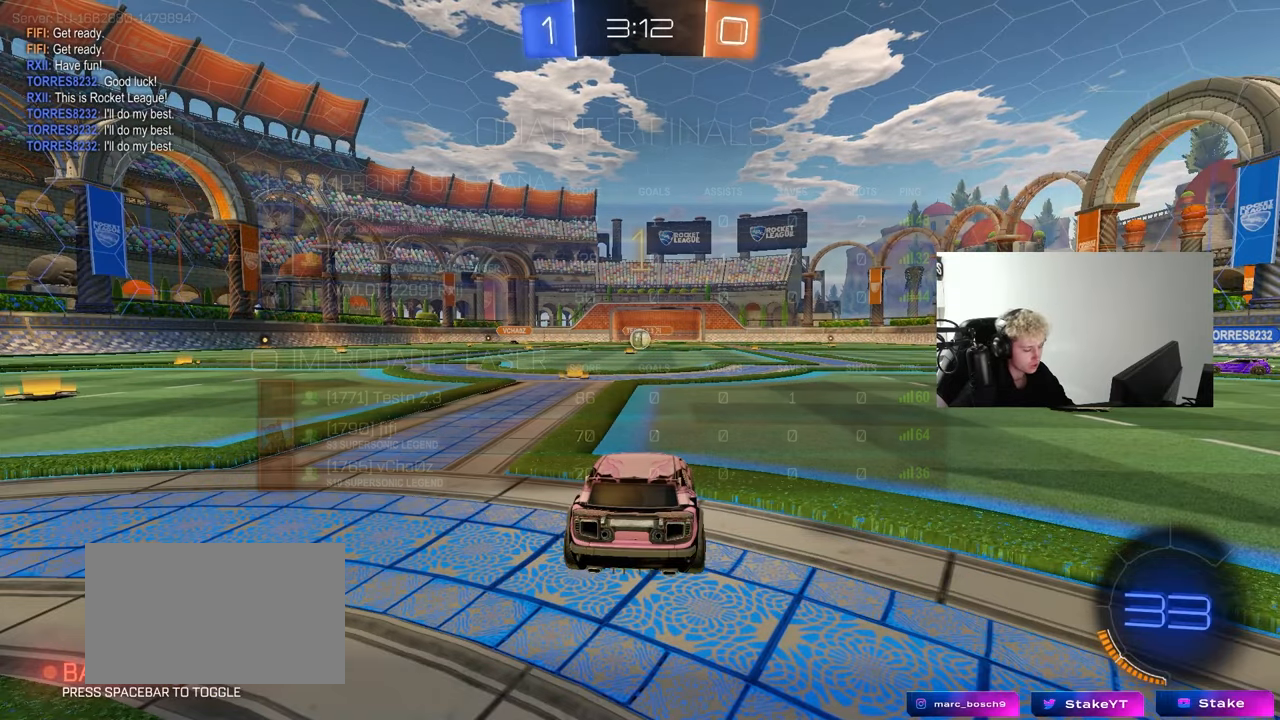
{"keys": ["w"], "mouse": ["left"], "mouse_move": "left", "events": []}
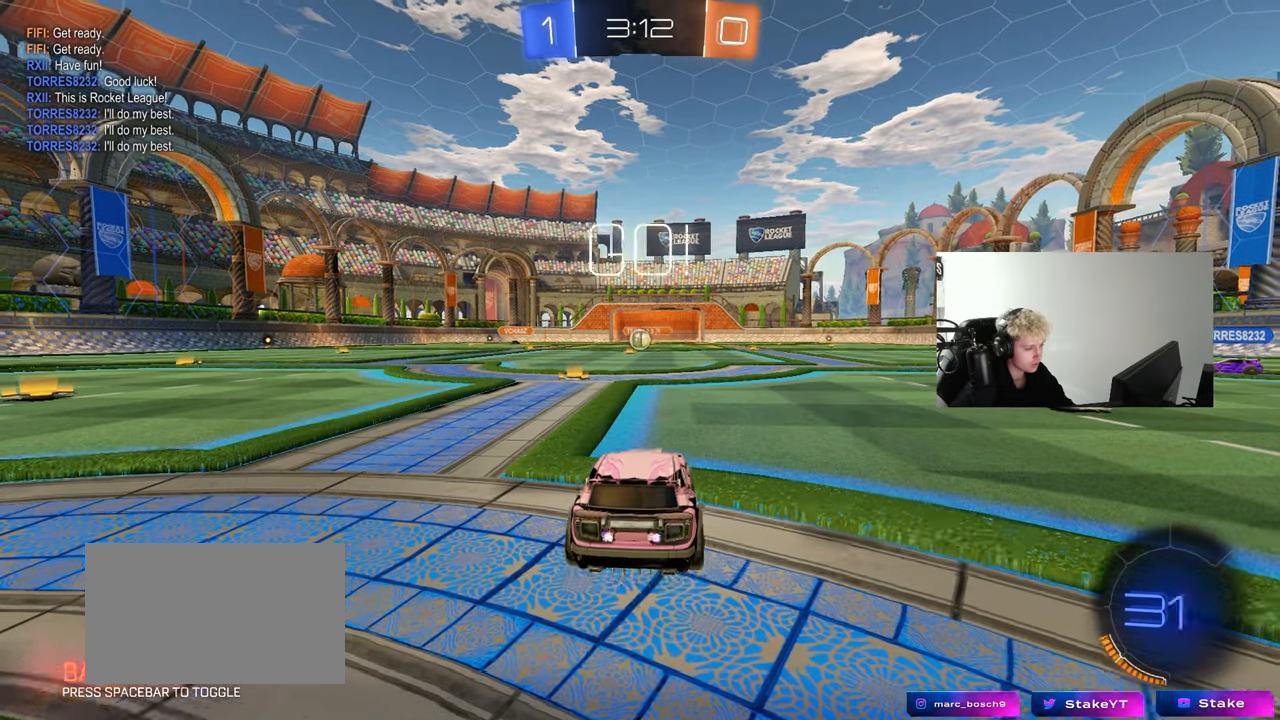
{"keys": ["a", "s", "shift"], "mouse": [], "mouse_move": "up-right", "events": [[167, "d", "down"], [167, "mouse_right", "down"], [267, "a", "down"], [267, "d", "up"], [267, "mouse_right", "up"], [267, "shift", "down"], [300, "mouse_right", "down"], [367, "w", "up"], [417, "mouse_right", "up"], [417, "s", "down"], [450, "mouse_left", "up"]]}
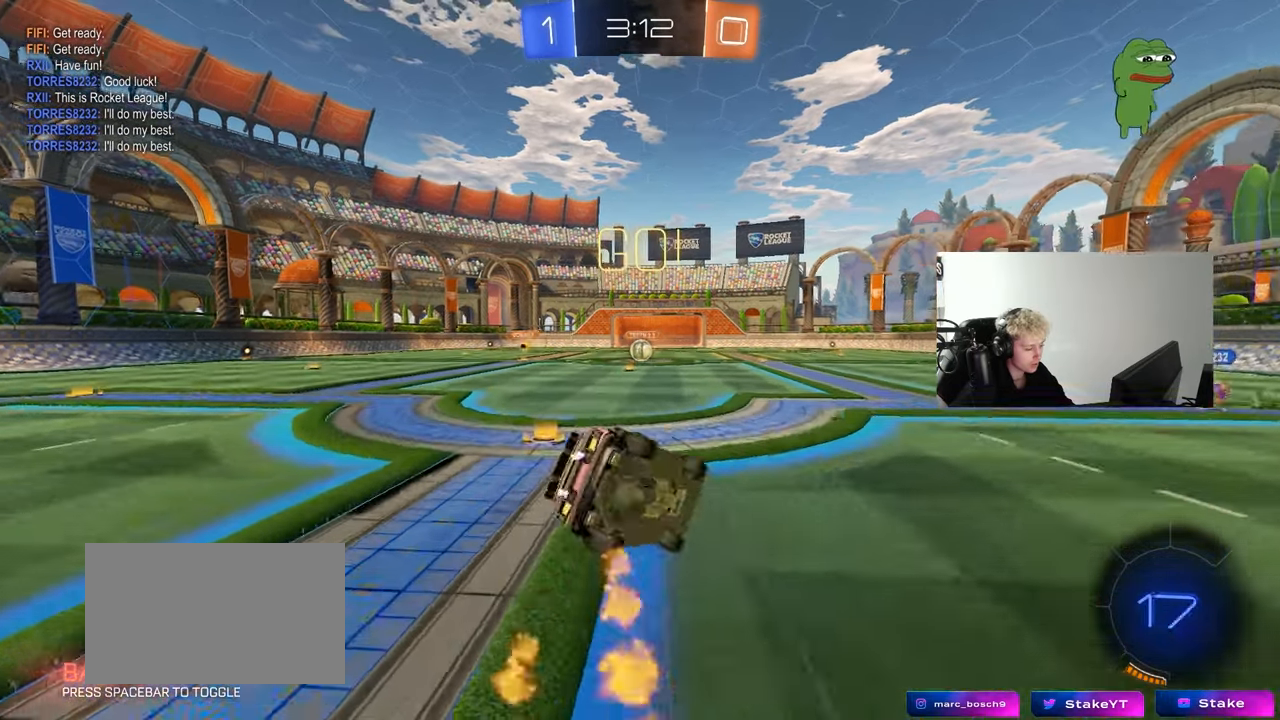
{"keys": ["a", "s", "shift"], "mouse": [], "mouse_move": "down-left", "events": [[233, "mouse_left", "down"], [283, "s", "up"], [333, "mouse_left", "up"], [383, "s", "down"]]}
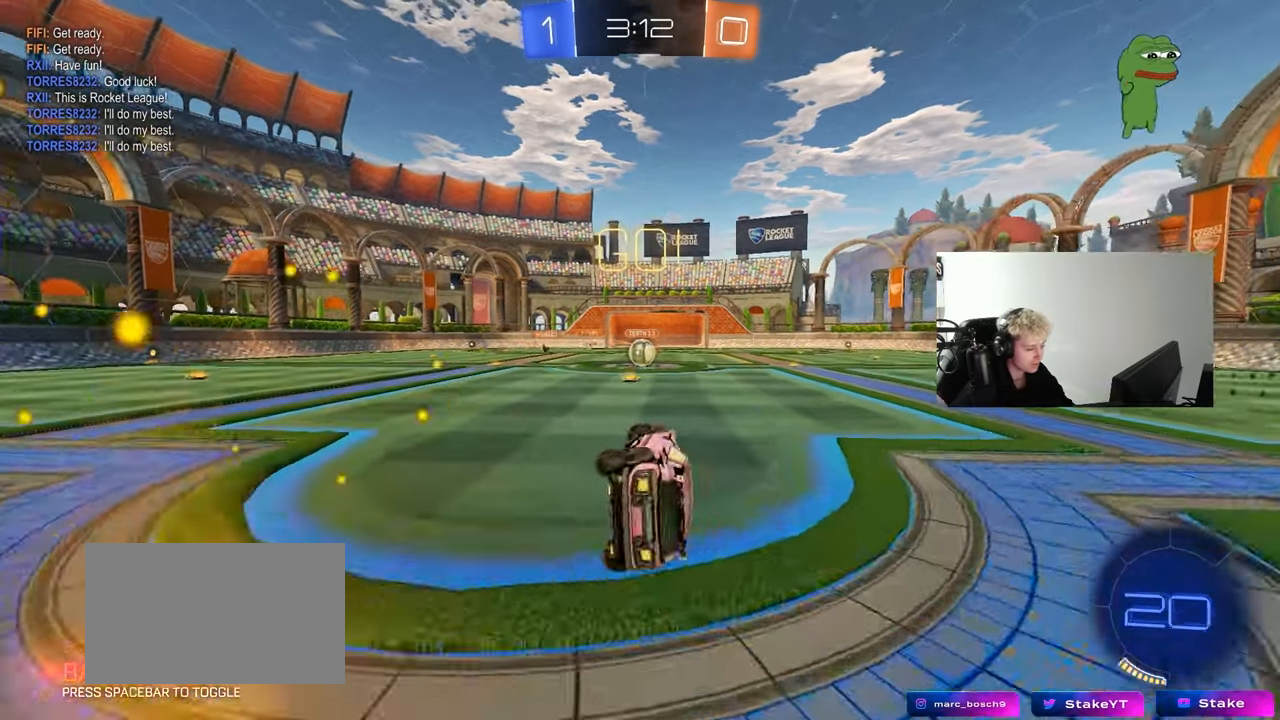
{"keys": ["w"], "mouse": [], "mouse_move": "still", "events": [[117, "shift", "up"], [150, "s", "up"], [200, "a", "up"], [383, "w", "down"]]}
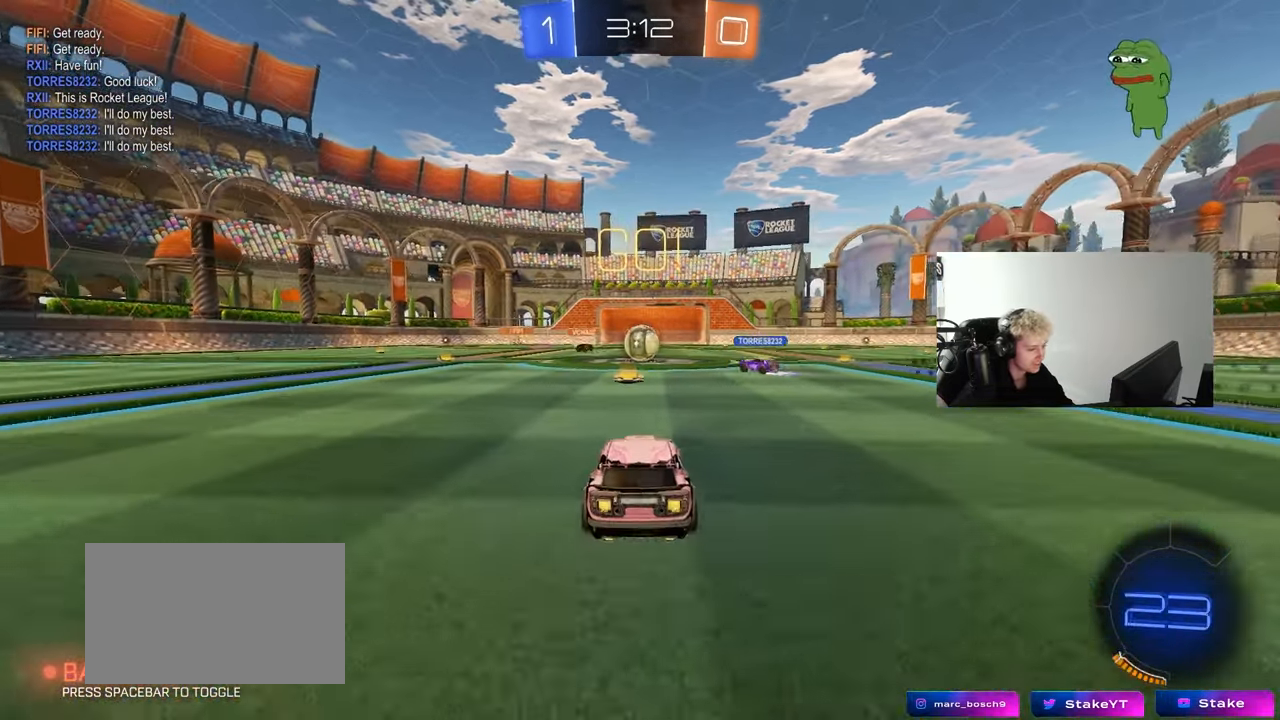
{"keys": ["a", "shift", "w"], "mouse": ["left"], "mouse_move": "down", "events": [[367, "d", "down"], [417, "a", "down"], [417, "d", "up"], [417, "mouse_left", "down"], [500, "shift", "down"]]}
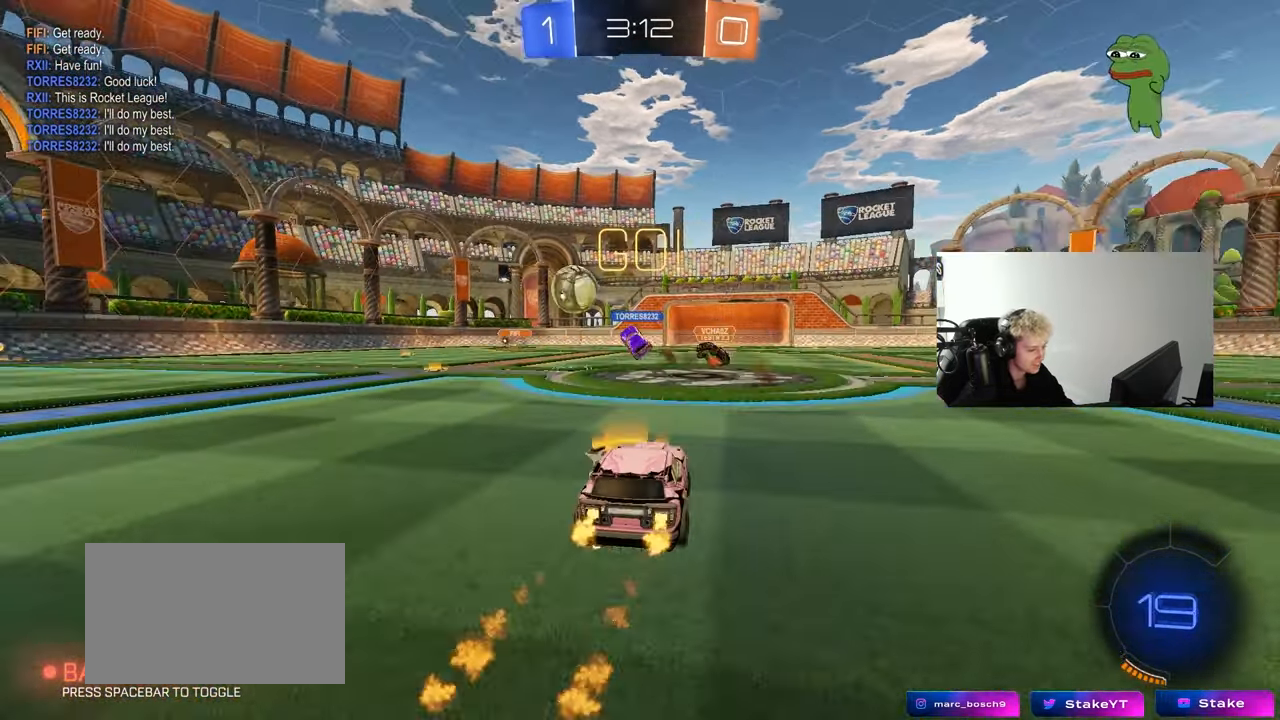
{"keys": ["d", "w"], "mouse": [], "mouse_move": "still", "events": [[100, "mouse_left", "up"], [100, "shift", "up"], [383, "a", "up"], [417, "d", "down"]]}
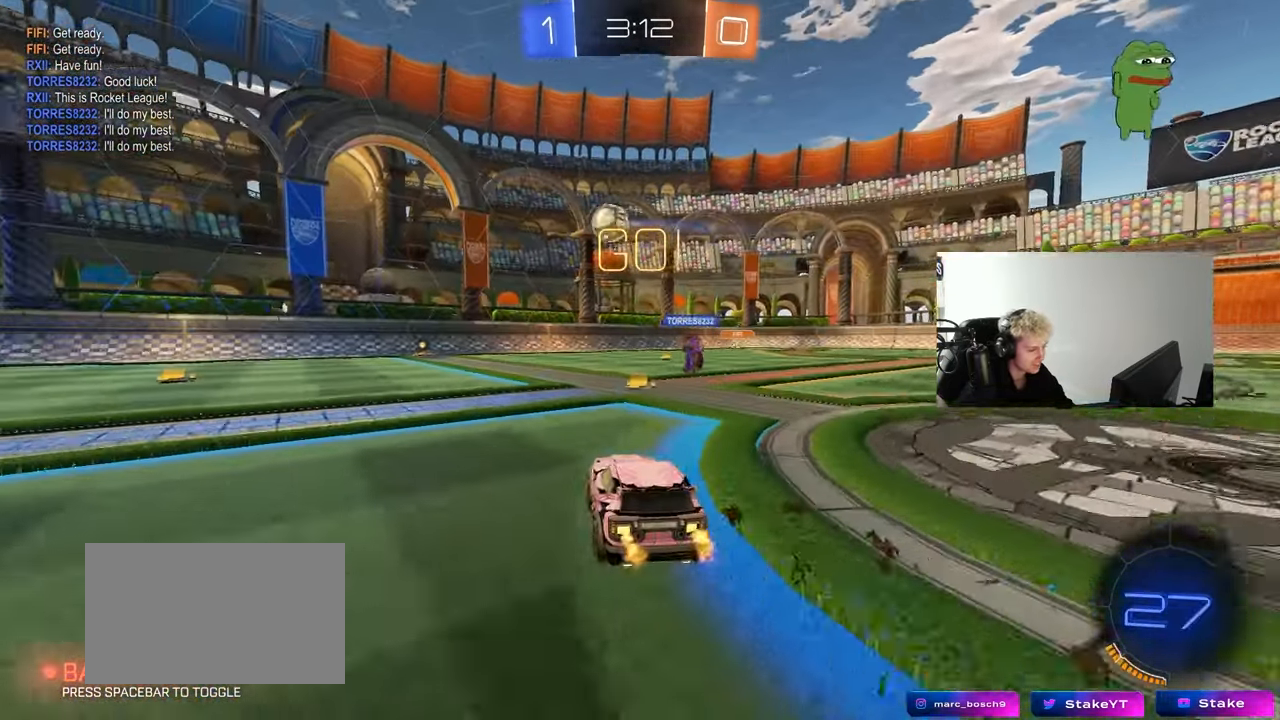
{"keys": ["d"], "mouse": [], "mouse_move": "still", "events": [[67, "d", "up"], [200, "a", "down"], [300, "w", "up"], [350, "a", "up"], [350, "d", "down"], [350, "s", "down"], [433, "s", "up"]]}
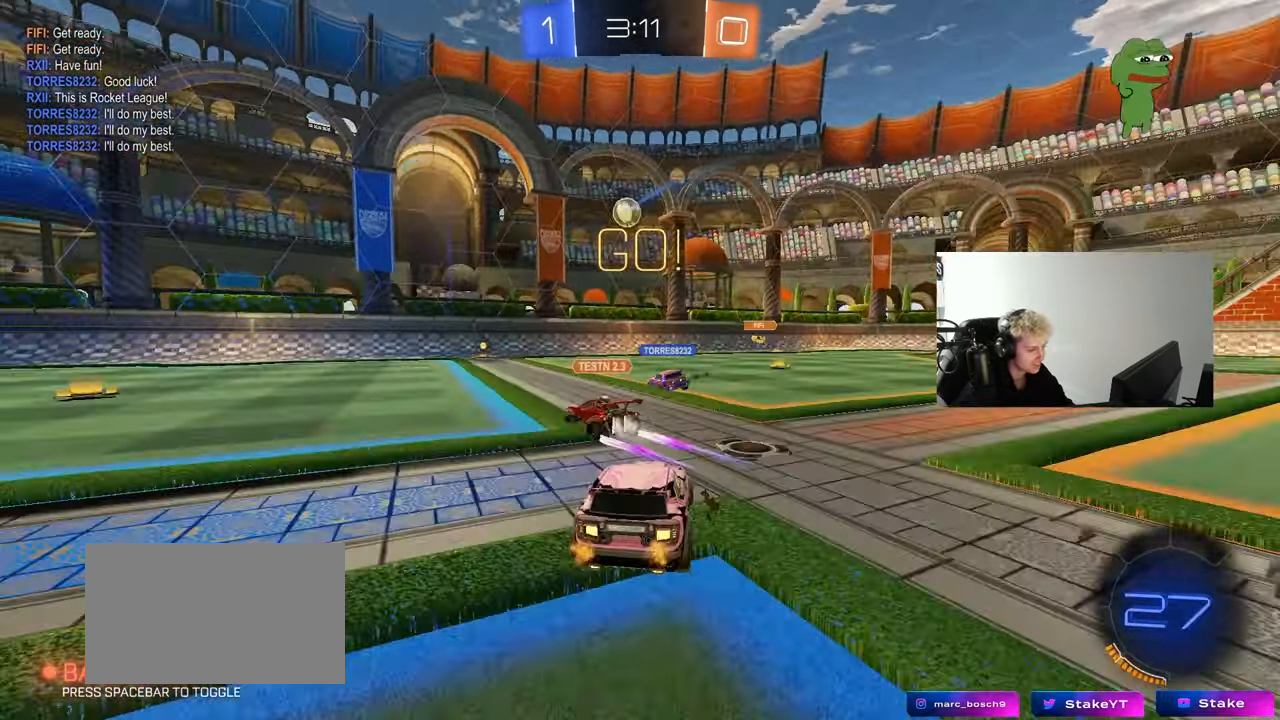
{"keys": ["d", "w"], "mouse": ["left"], "mouse_move": "still", "events": [[33, "d", "up"], [117, "w", "down"], [267, "d", "down"], [317, "w", "up"], [417, "d", "up"], [417, "w", "down"], [500, "d", "down"], [500, "mouse_left", "down"]]}
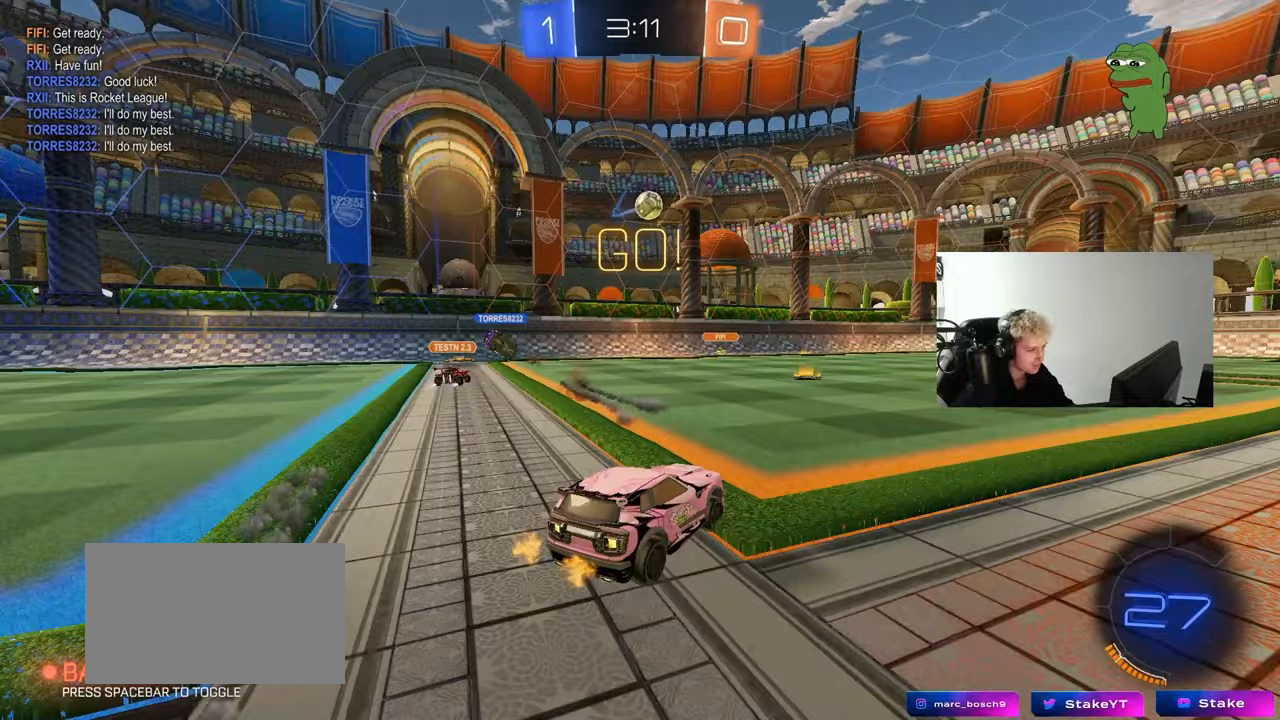
{"keys": ["a", "s", "shift"], "mouse": ["left", "right"], "mouse_move": "still", "events": [[183, "d", "up"], [233, "mouse_left", "up"], [233, "w", "up"], [283, "mouse_right", "down"], [333, "a", "down"], [333, "s", "down"], [417, "mouse_left", "down"], [467, "shift", "down"]]}
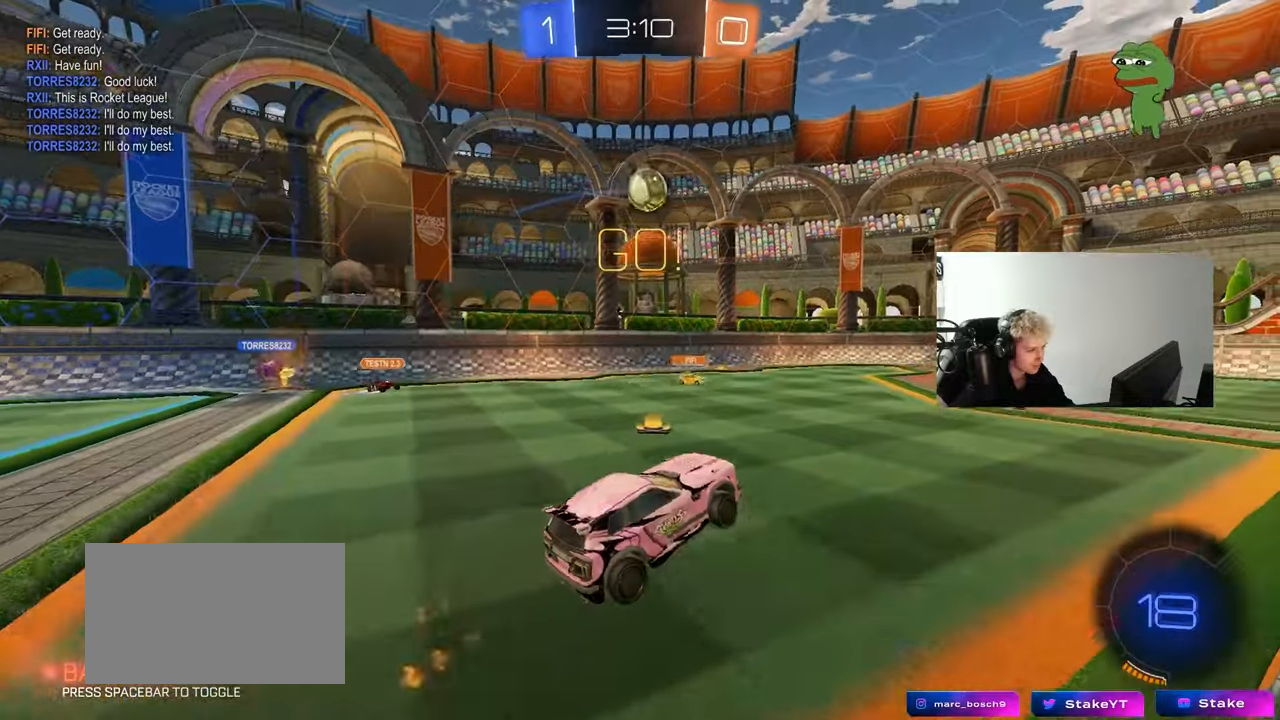
{"keys": [], "mouse": [], "mouse_move": "still", "events": [[17, "s", "up"], [67, "a", "up"], [67, "shift", "up"], [117, "mouse_right", "up"], [150, "a", "down"], [200, "mouse_left", "up"], [250, "a", "up"], [250, "d", "down"], [350, "mouse_left", "down"], [350, "w", "down"], [383, "d", "up"], [433, "w", "up"], [483, "mouse_left", "up"]]}
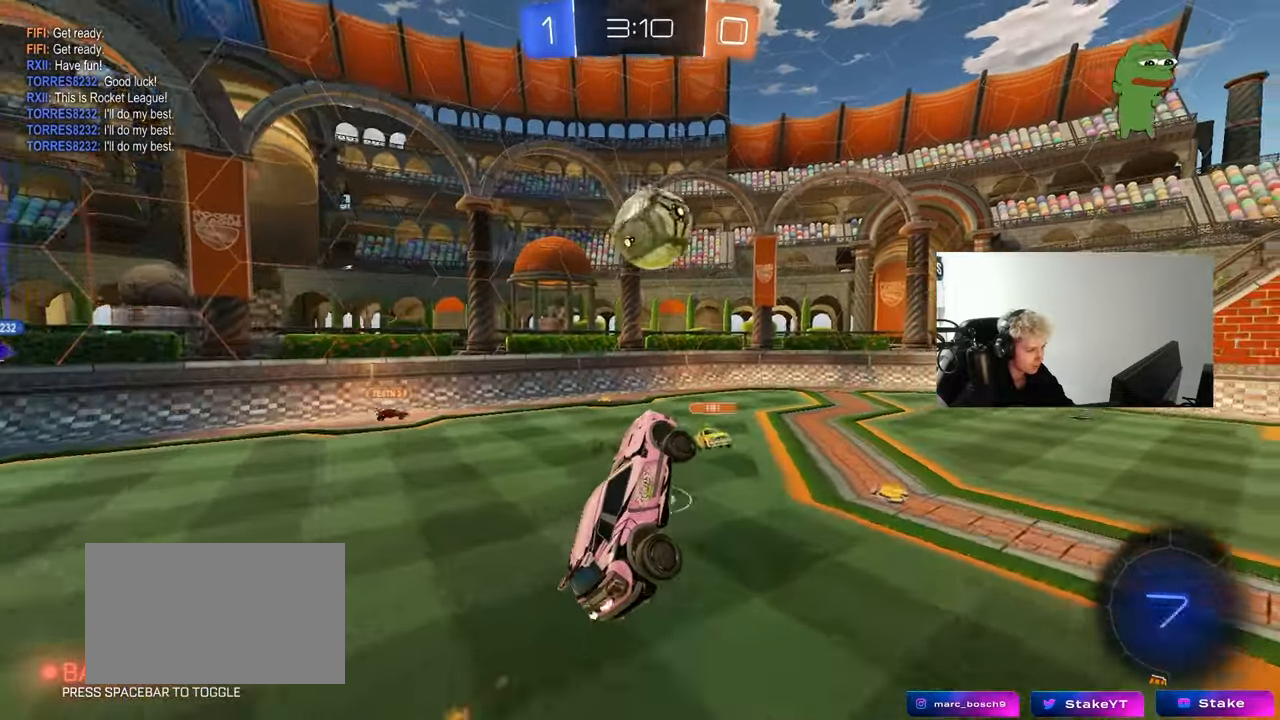
{"keys": ["d", "s", "shift"], "mouse": [], "mouse_move": "up", "events": [[33, "a", "down"], [83, "mouse_left", "down"], [117, "a", "up"], [217, "d", "down"], [217, "w", "down"], [267, "mouse_right", "down"], [267, "shift", "down"], [367, "s", "down"], [400, "mouse_left", "up"], [400, "w", "up"], [450, "mouse_right", "up"]]}
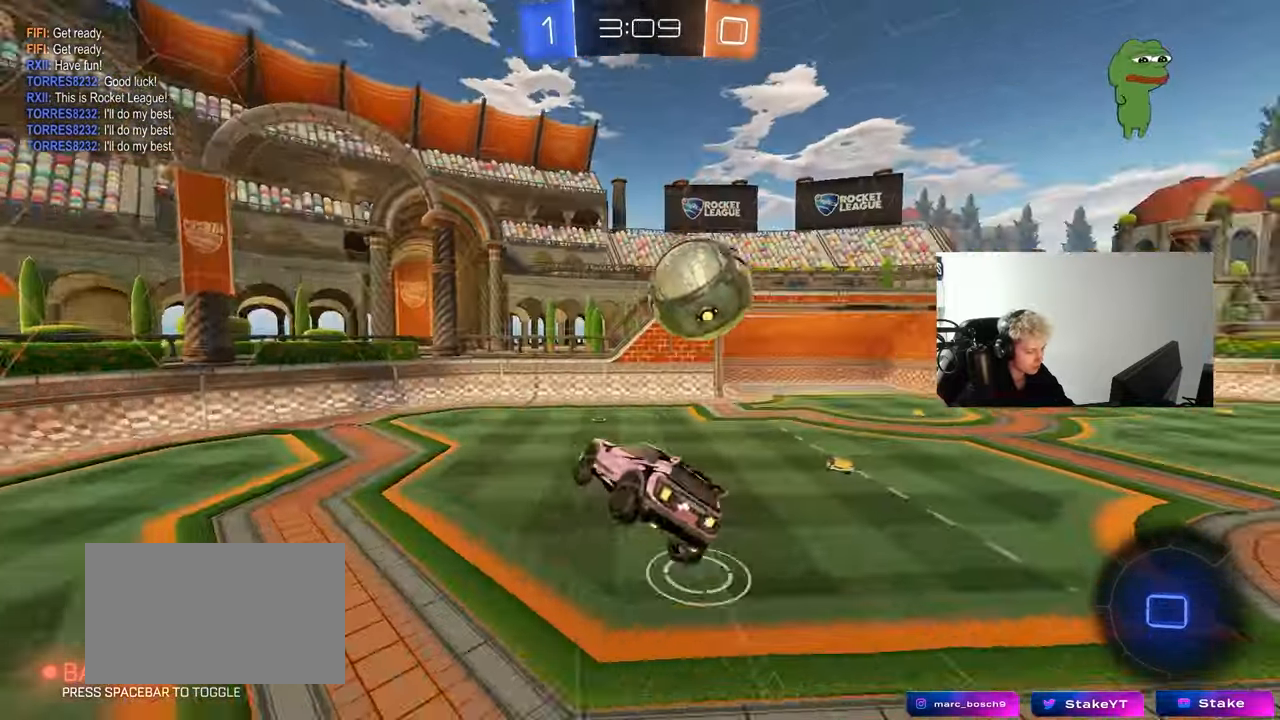
{"keys": ["d", "shift"], "mouse": [], "mouse_move": "still", "events": [[367, "s", "up"]]}
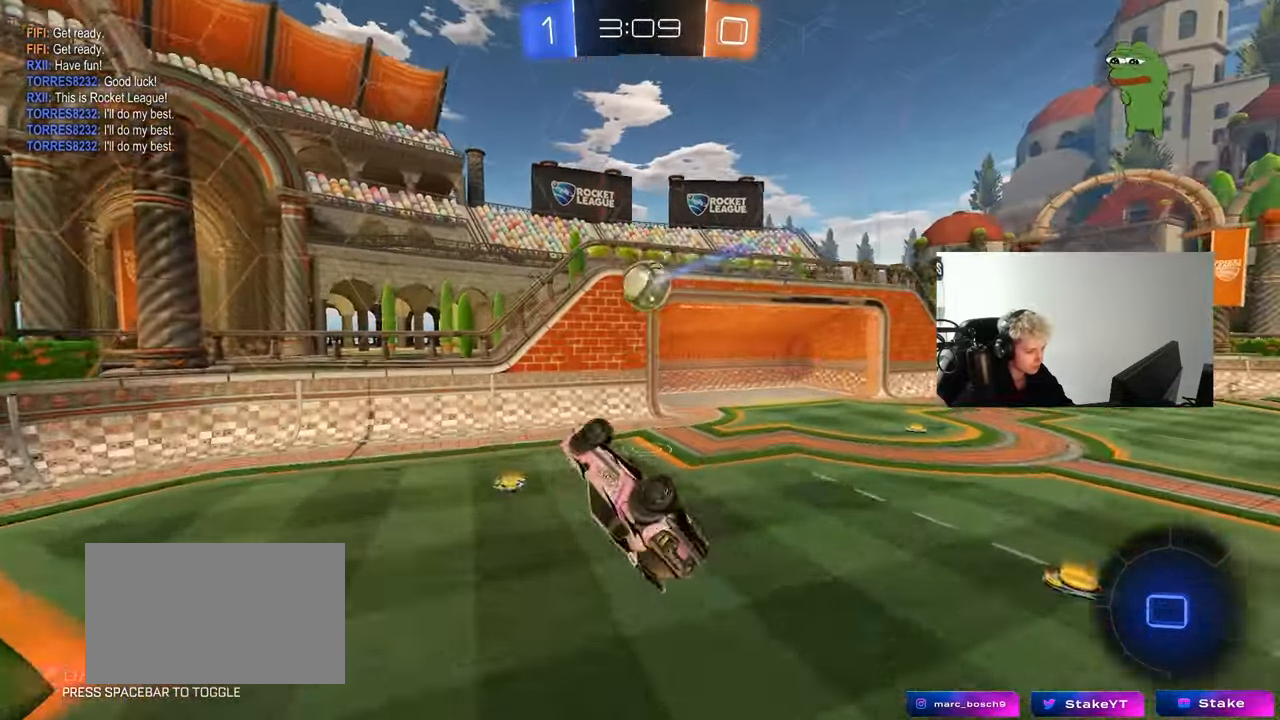
{"keys": [], "mouse": [], "mouse_move": "still", "events": [[150, "s", "down"], [250, "shift", "up"], [300, "s", "up"], [350, "d", "up"]]}
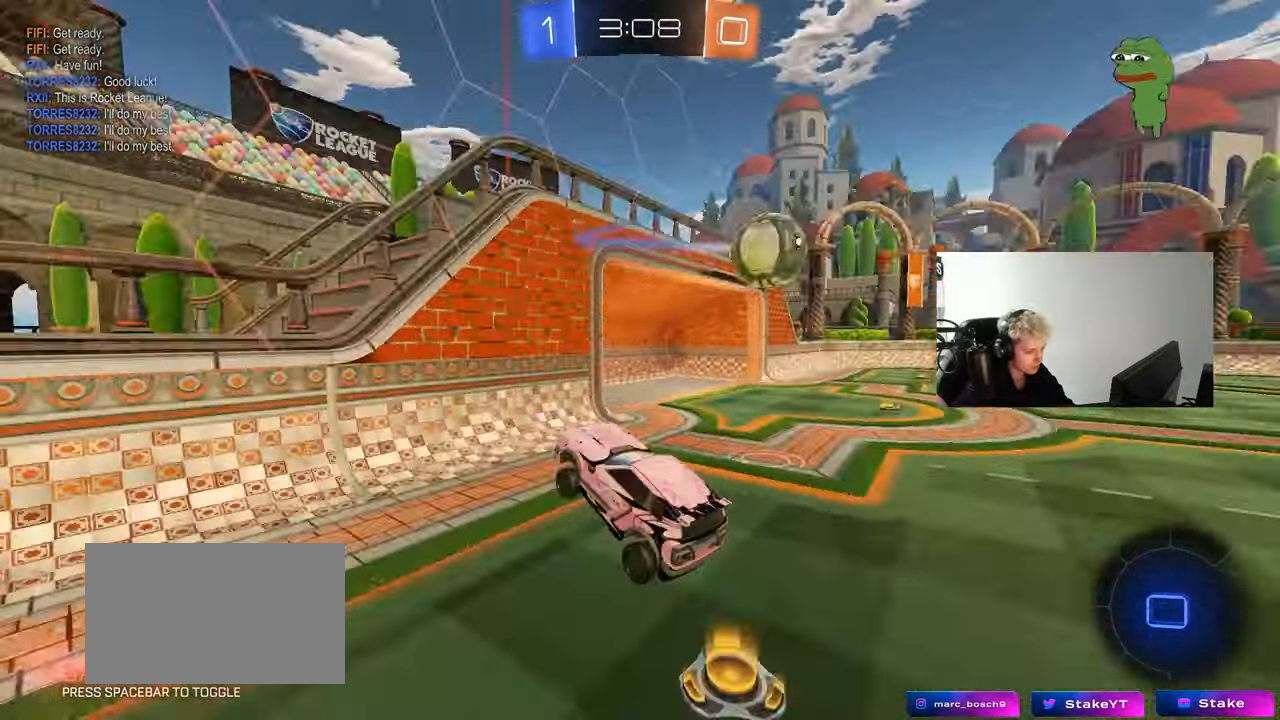
{"keys": ["d", "w"], "mouse": [], "mouse_move": "still", "events": [[83, "d", "down"], [217, "w", "down"]]}
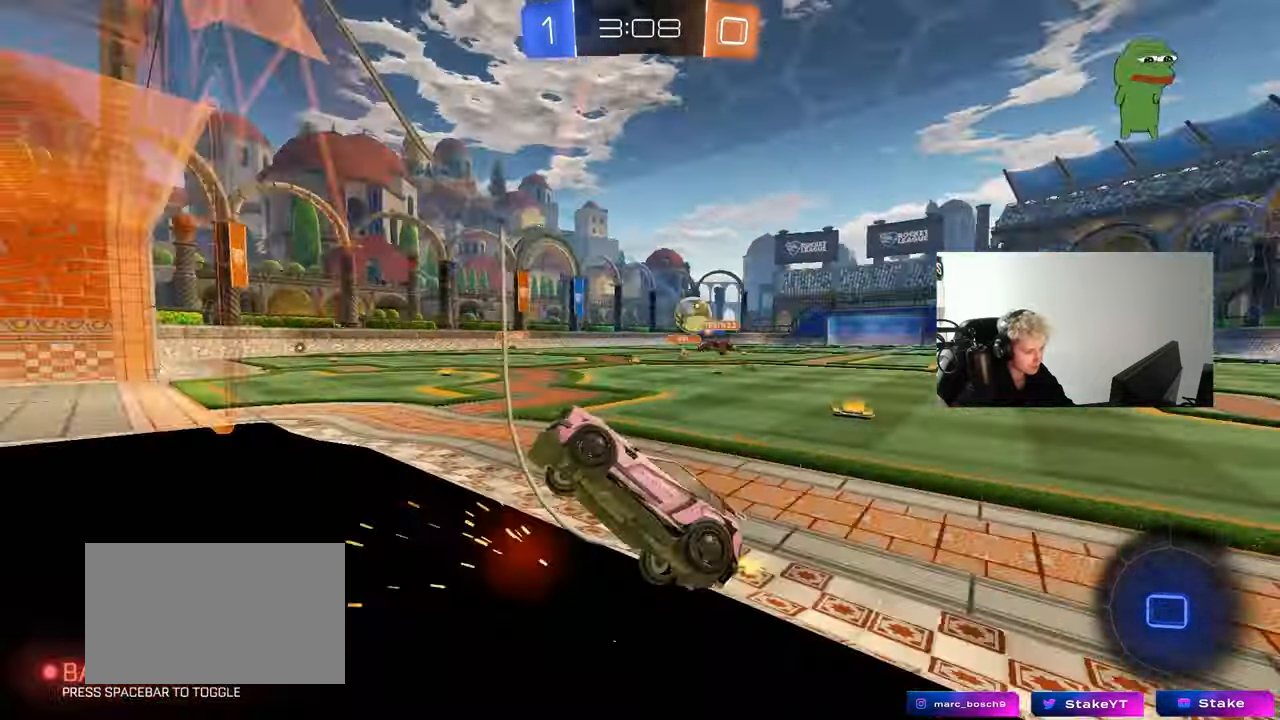
{"keys": ["d", "w"], "mouse": [], "mouse_move": "still", "events": []}
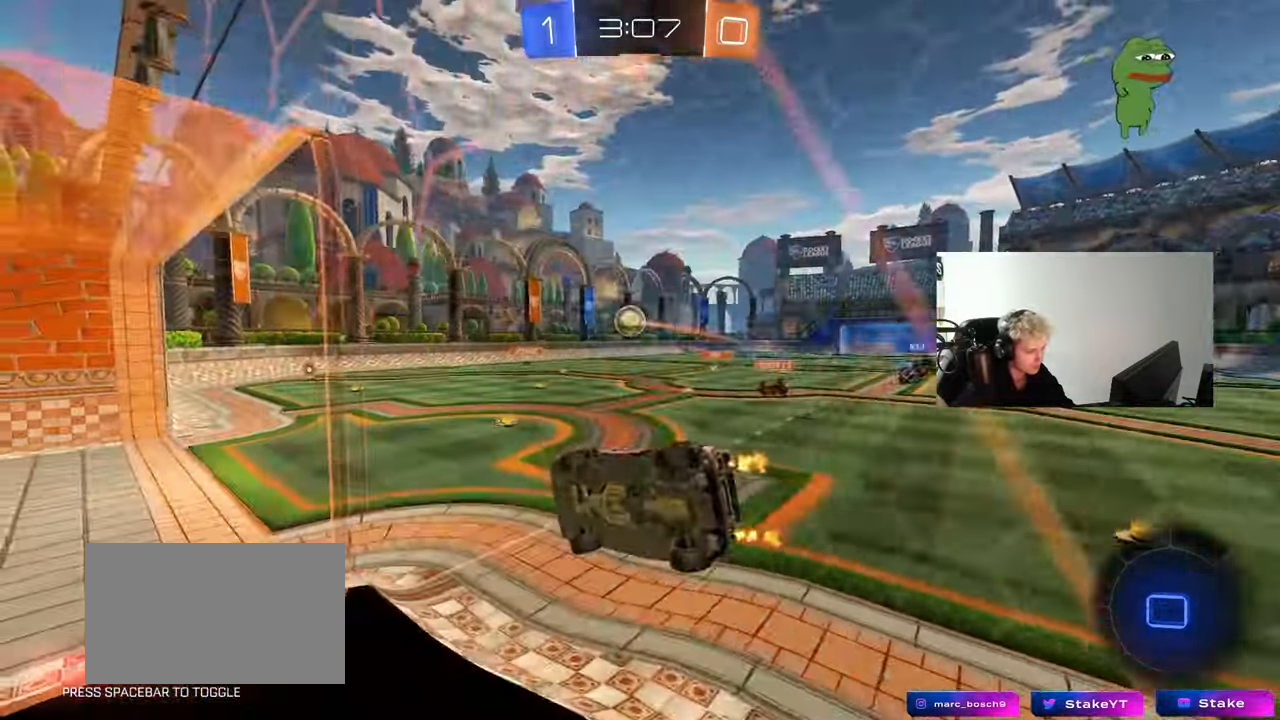
{"keys": [], "mouse": [], "mouse_move": "up", "events": [[17, "a", "down"], [17, "d", "up"], [17, "mouse_left", "down"], [17, "mouse_right", "down"], [17, "shift", "down"], [17, "w", "up"], [117, "s", "down"], [200, "mouse_left", "up"], [250, "mouse_right", "up"], [250, "shift", "up"], [400, "a", "up"], [400, "d", "down"], [400, "s", "up"], [433, "d", "up"]]}
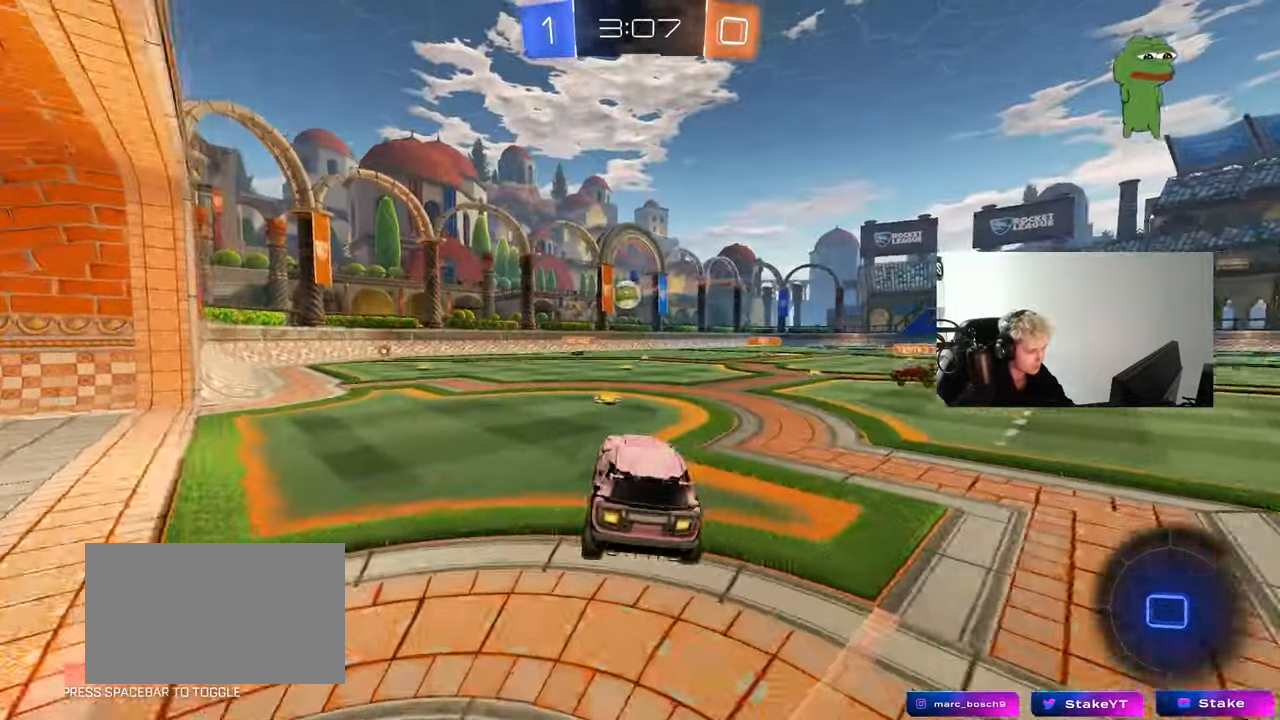
{"keys": ["d", "s", "shift"], "mouse": ["left", "right"], "mouse_move": "down-left", "events": [[33, "w", "down"], [117, "mouse_right", "down"], [133, "mouse_left", "down"], [167, "a", "down"], [217, "mouse_right", "up"], [317, "a", "up"], [317, "mouse_right", "down"], [367, "d", "down"], [400, "shift", "down"], [500, "s", "down"], [500, "w", "up"]]}
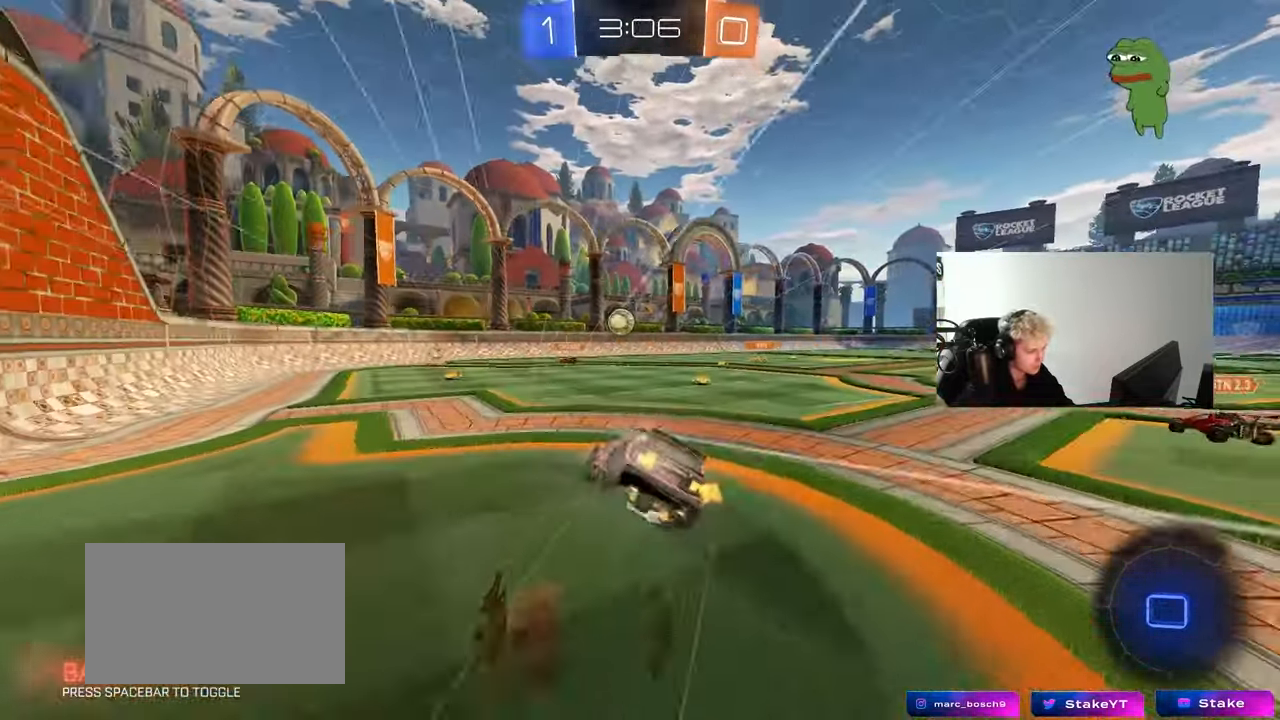
{"keys": ["d", "shift"], "mouse": [], "mouse_move": "still", "events": [[50, "mouse_left", "up"], [150, "mouse_right", "up"], [417, "s", "up"]]}